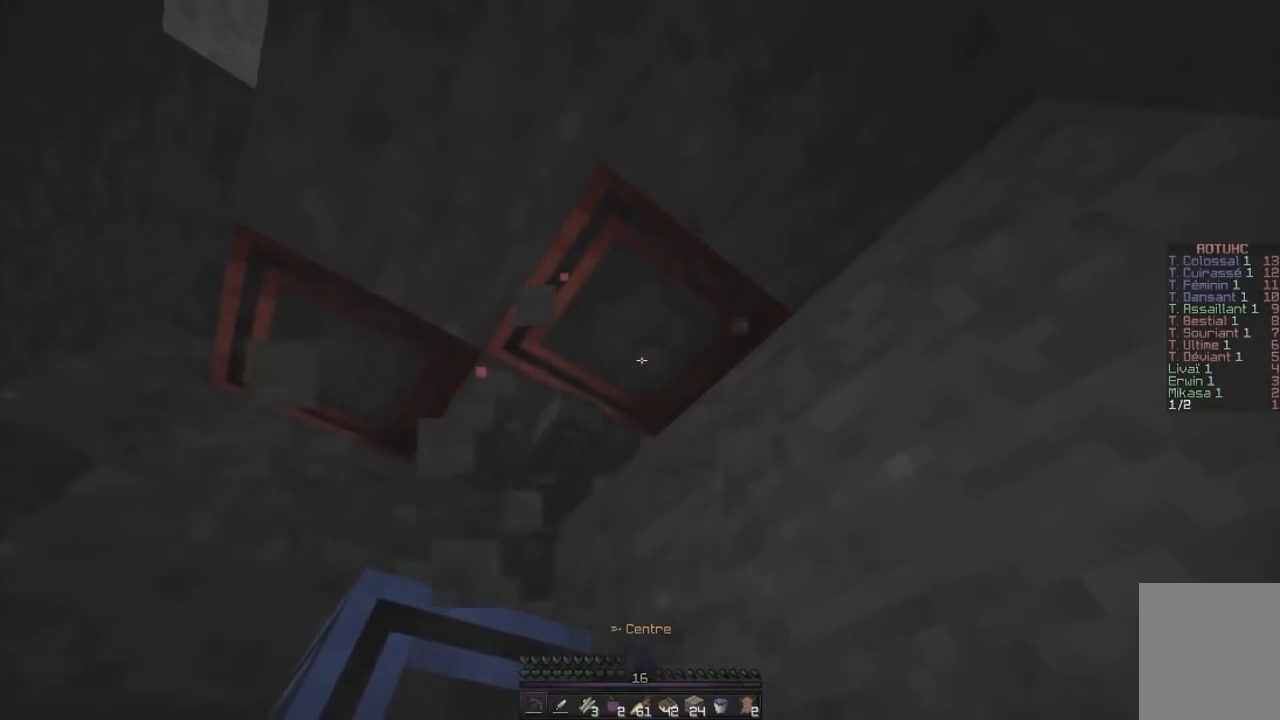
Gameplay with keyboard and mouse; each line is a JSON object with the keys and mouse buttons held at the frame after it. "events" lists presses ("down") and releases ("up") of "d", "q", "s", "z", "mouse_left" and "mouse_right" between this image and that frame as [ms after this image, input, new state], when the widget could be followed in between. "mouse_left", "mouse_right" = the "left", "right" buttons of the "mouse" list. No other keys are recorded. Fast repeated clicks can show as one long hold. Mouse movement is not recorded.
{"keys": ["q", "z"], "mouse": ["left"], "events": [[350, "z", "down"], [383, "q", "down"]]}
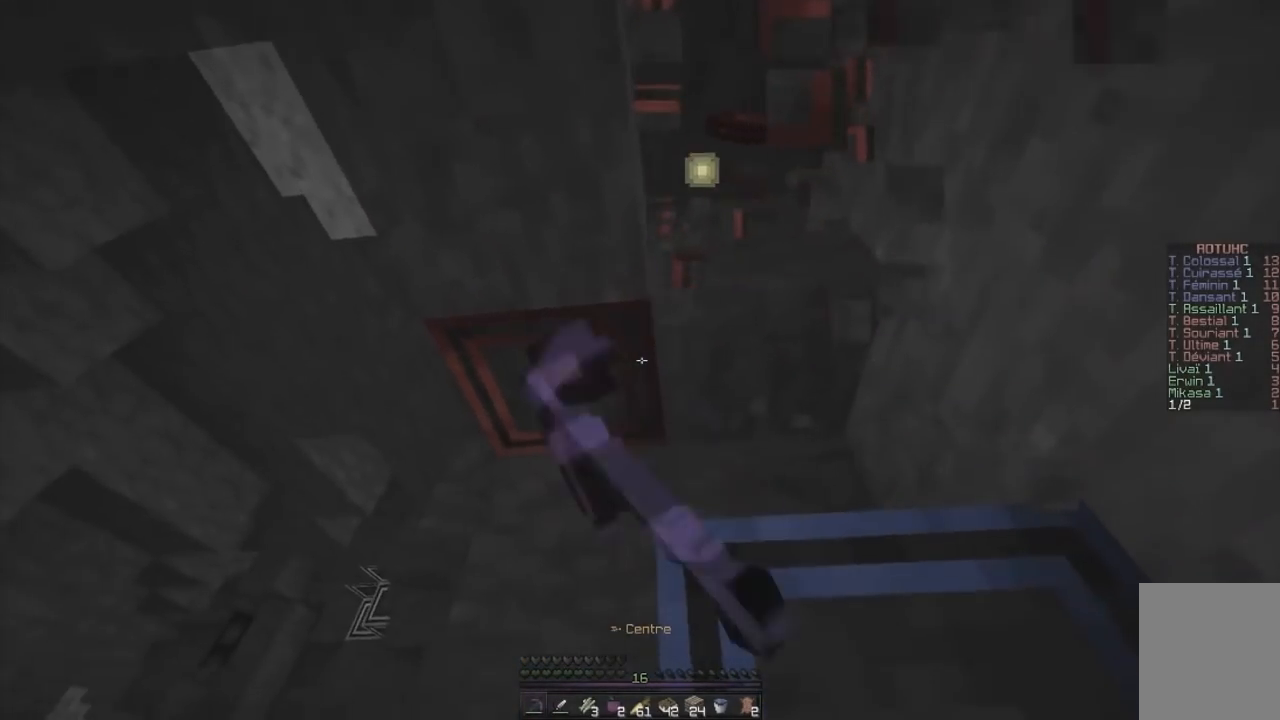
{"keys": ["q"], "mouse": ["left"], "events": [[501, "z", "up"]]}
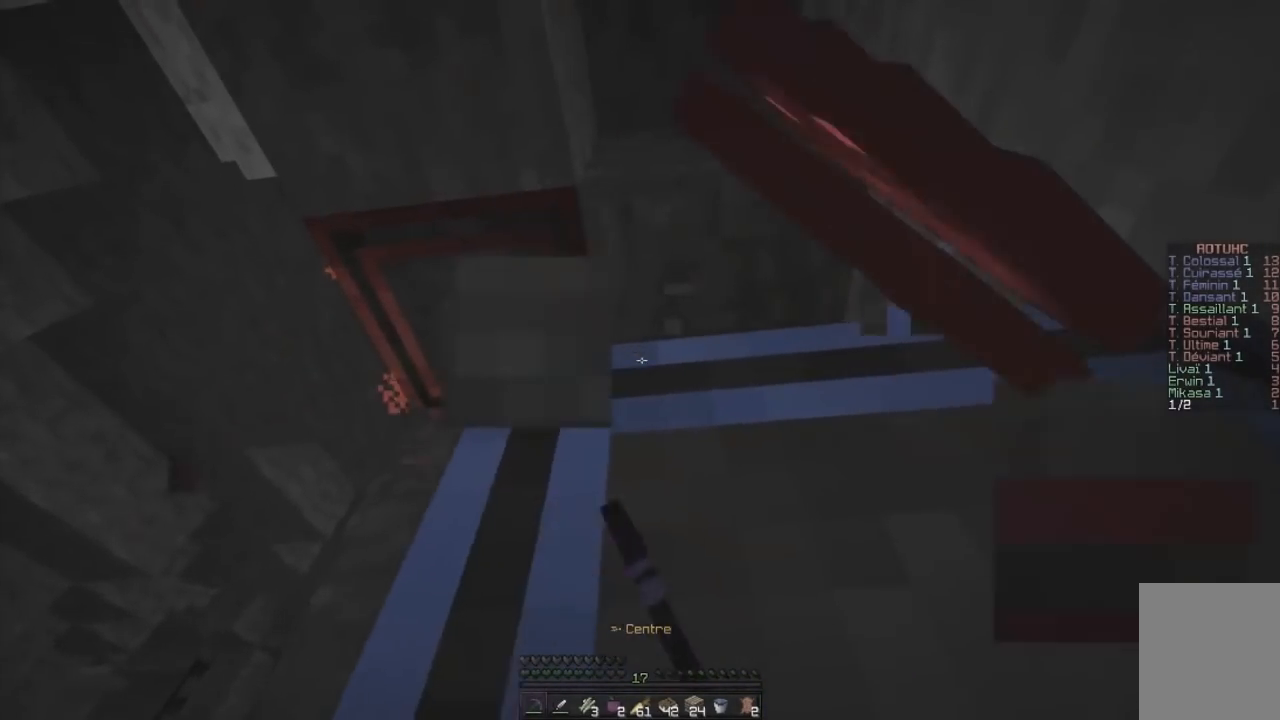
{"keys": ["q"], "mouse": ["left"], "events": []}
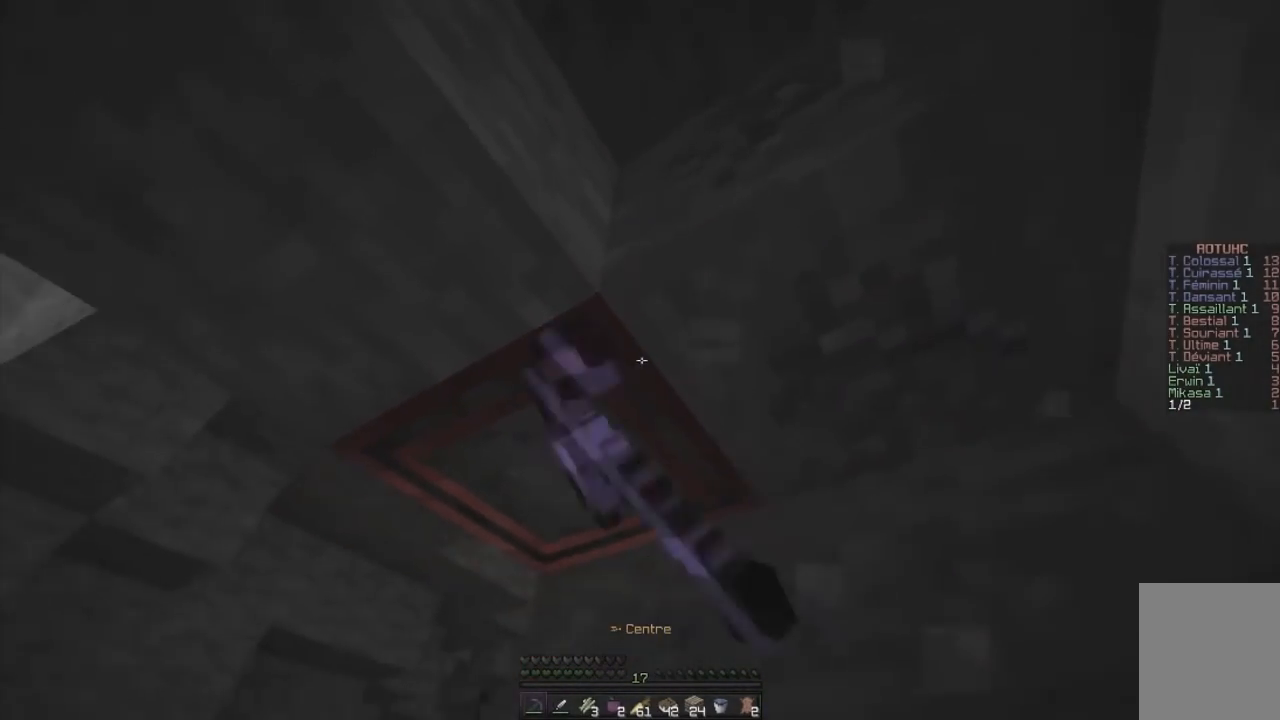
{"keys": ["q"], "mouse": ["left"], "events": []}
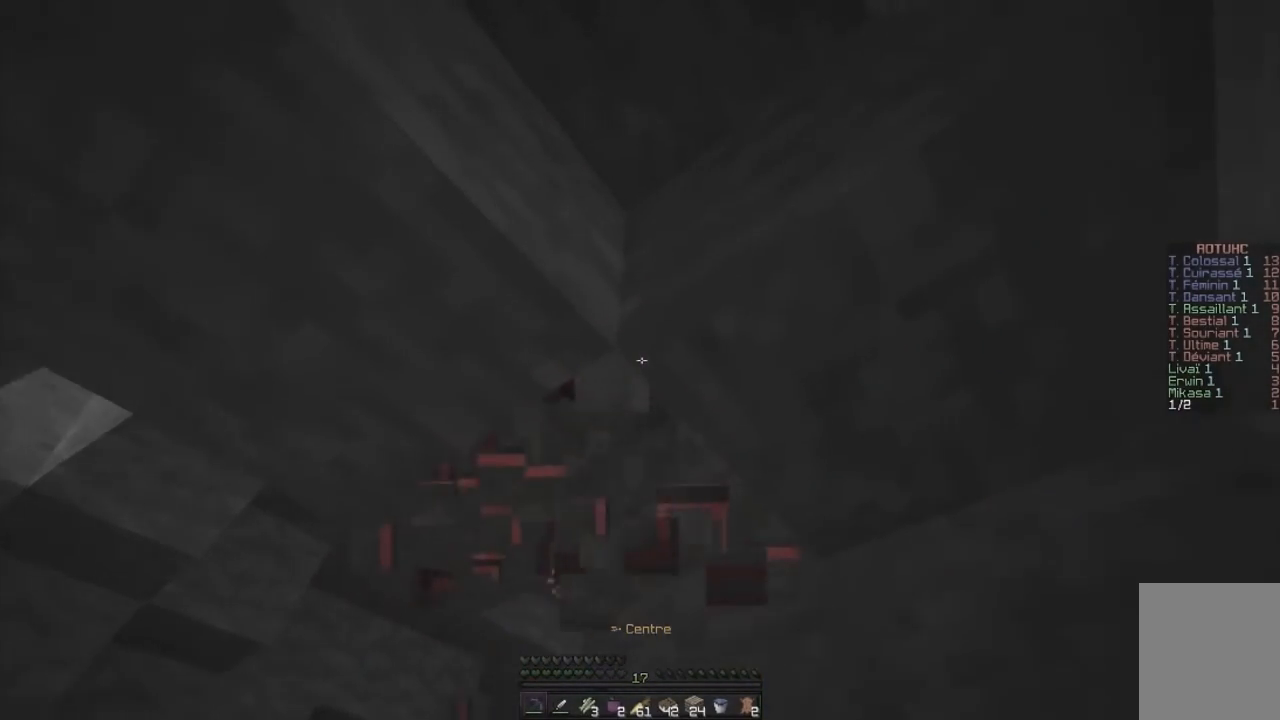
{"keys": ["q"], "mouse": ["left"], "events": [[16, "z", "down"], [367, "z", "up"]]}
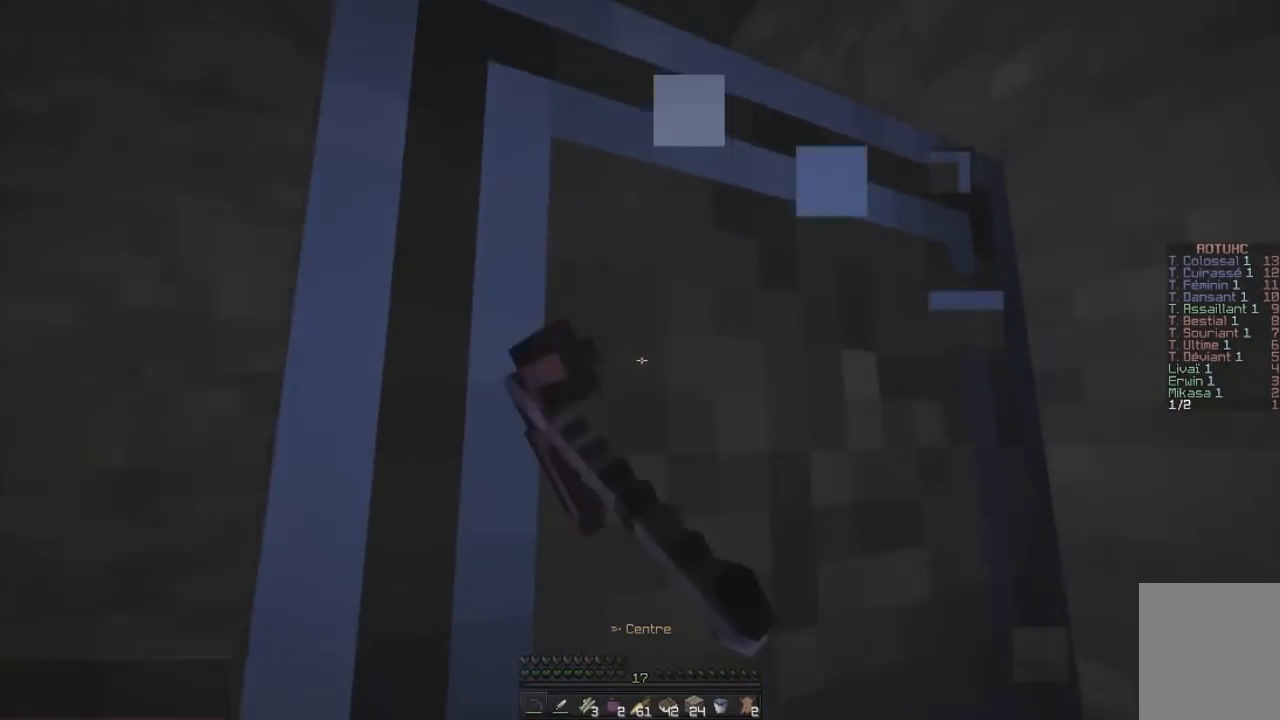
{"keys": [], "mouse": ["left"], "events": [[484, "q", "up"]]}
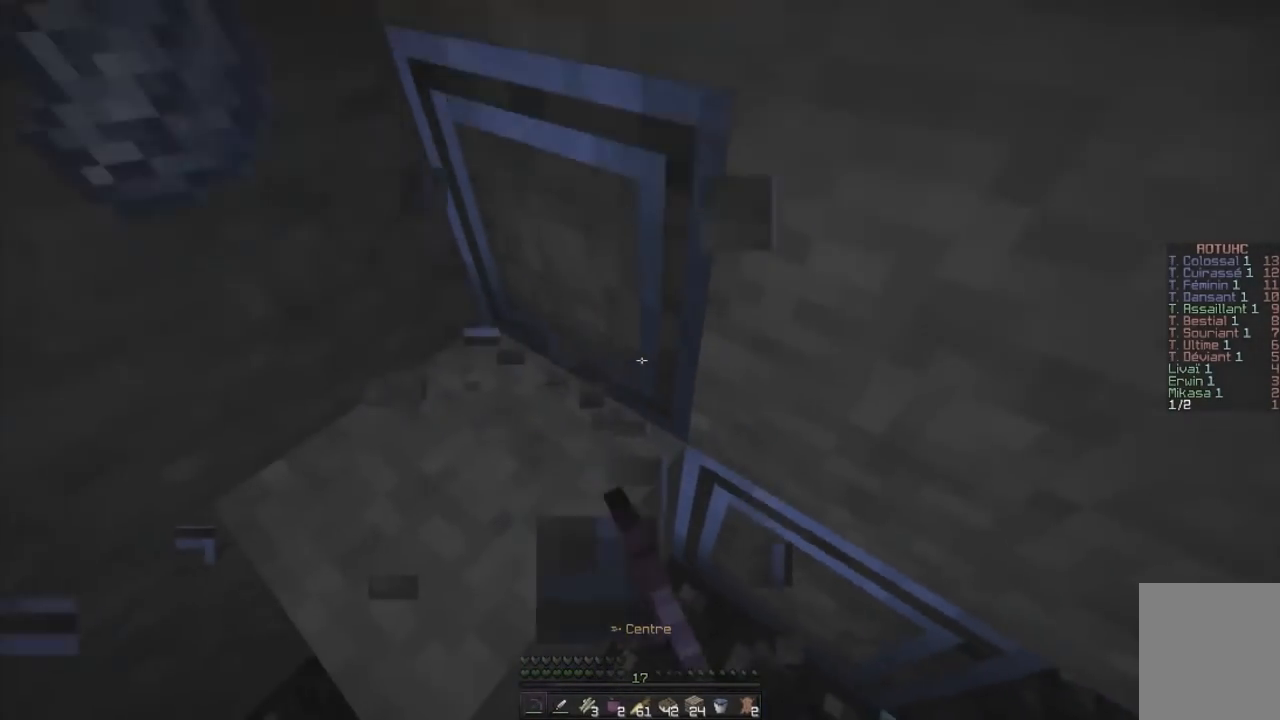
{"keys": ["q"], "mouse": ["left"], "events": [[417, "q", "down"]]}
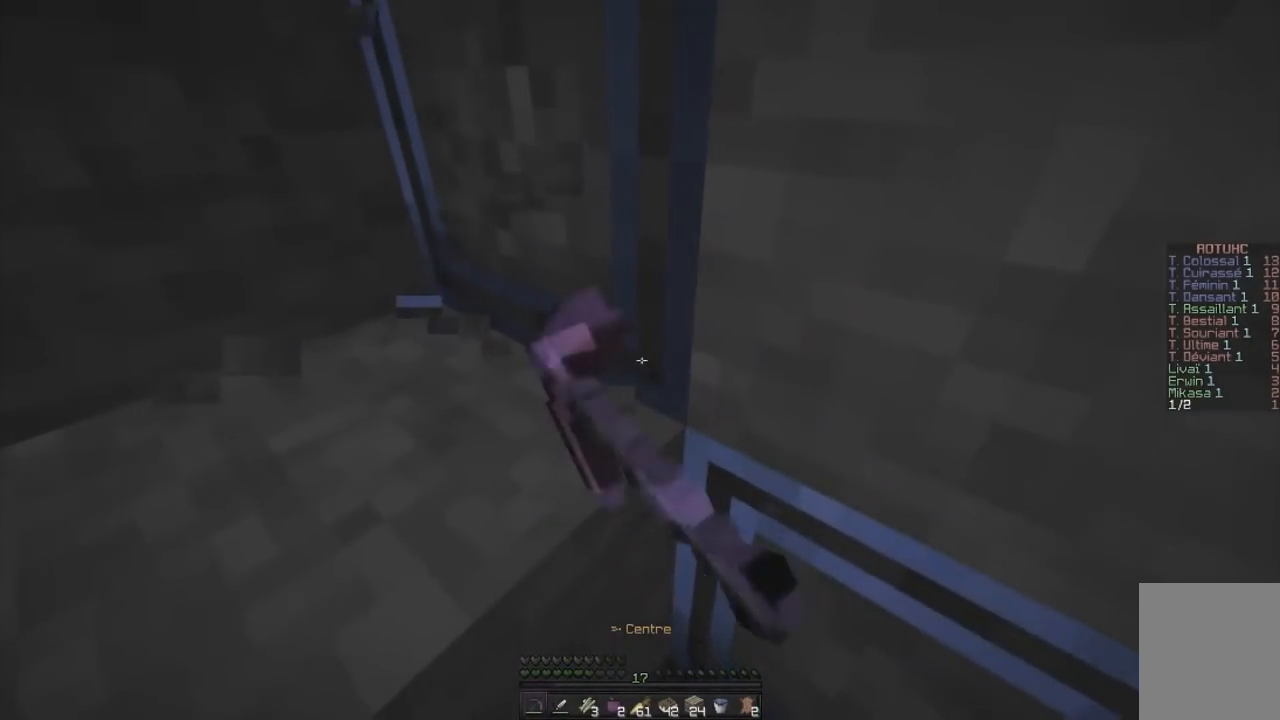
{"keys": [], "mouse": ["left"], "events": [[367, "q", "up"]]}
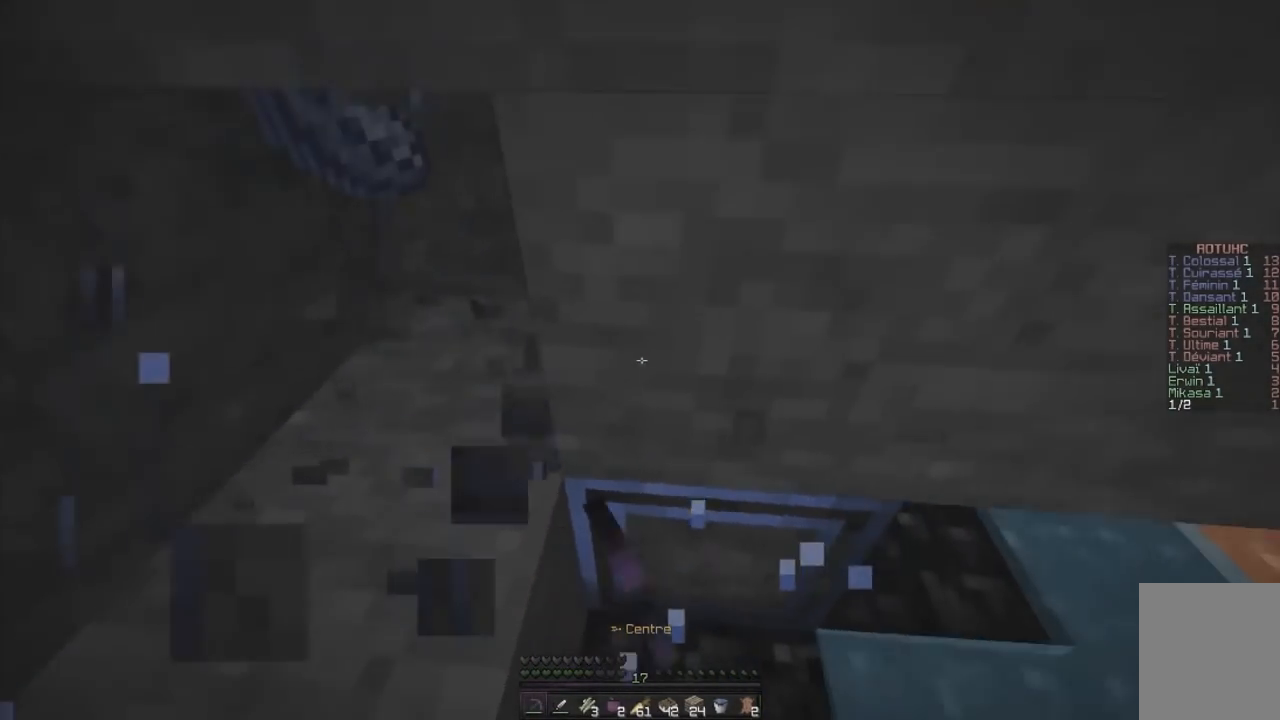
{"keys": [], "mouse": ["left"], "events": []}
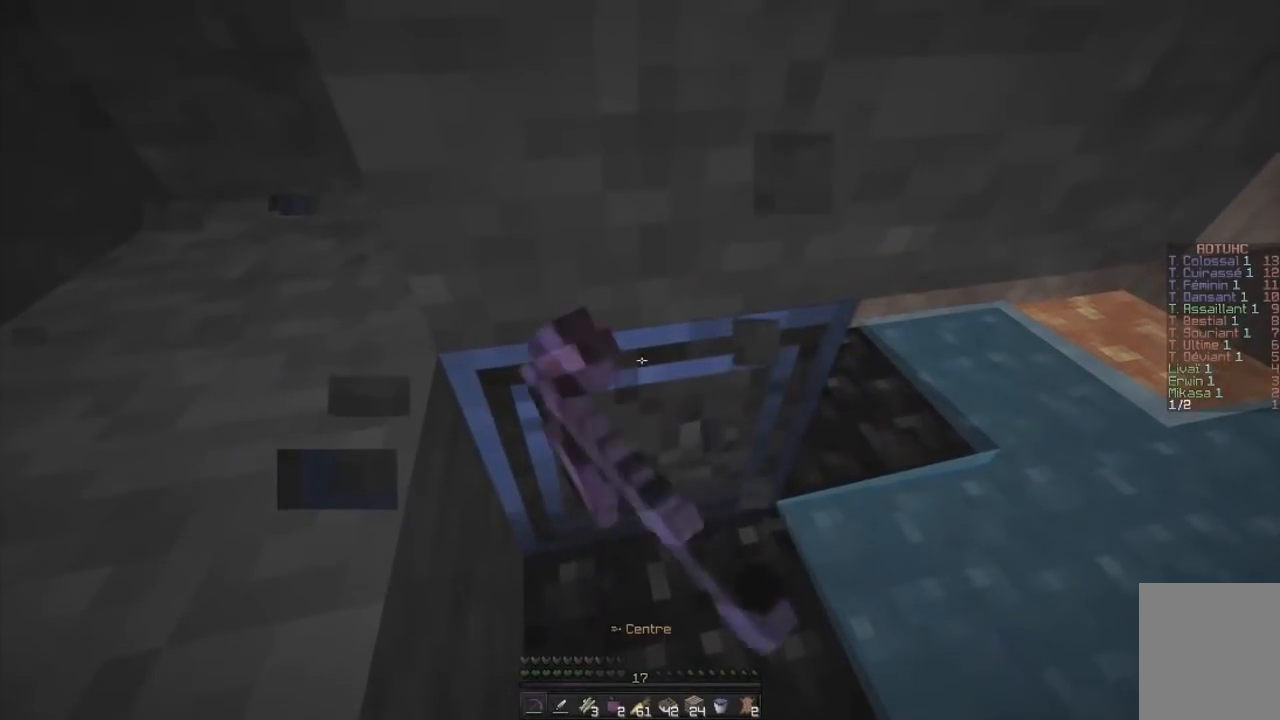
{"keys": ["z"], "mouse": [], "events": [[184, "z", "down"], [317, "mouse_left", "up"], [317, "mouse_right", "down"], [484, "mouse_right", "up"]]}
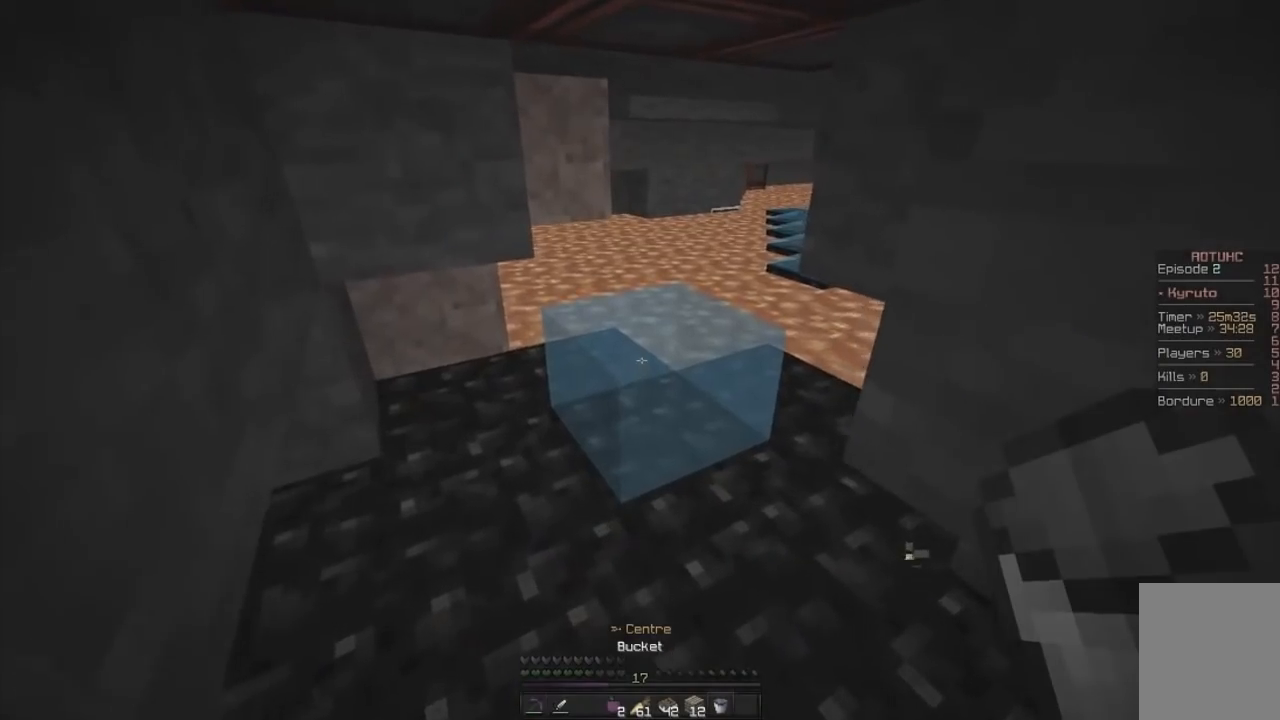
{"keys": ["z"], "mouse": [], "events": [[300, "mouse_right", "down"], [483, "mouse_right", "up"]]}
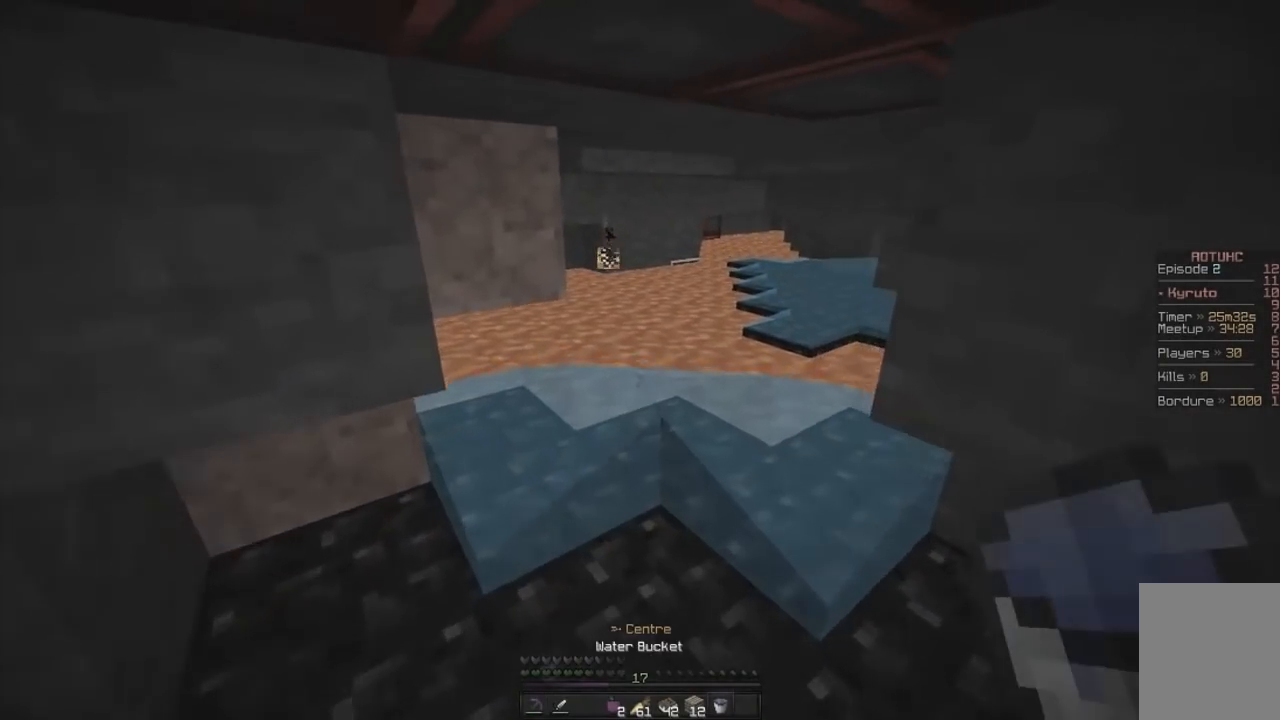
{"keys": ["z"], "mouse": [], "events": []}
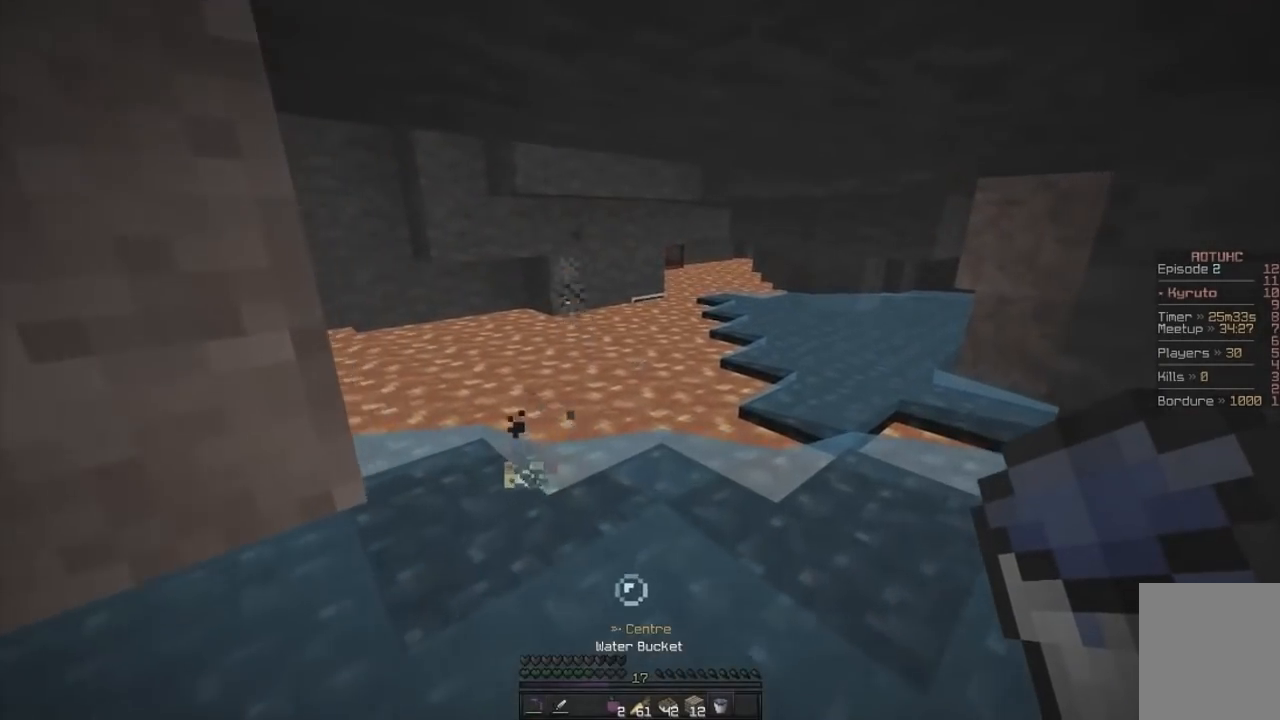
{"keys": ["z"], "mouse": [], "events": []}
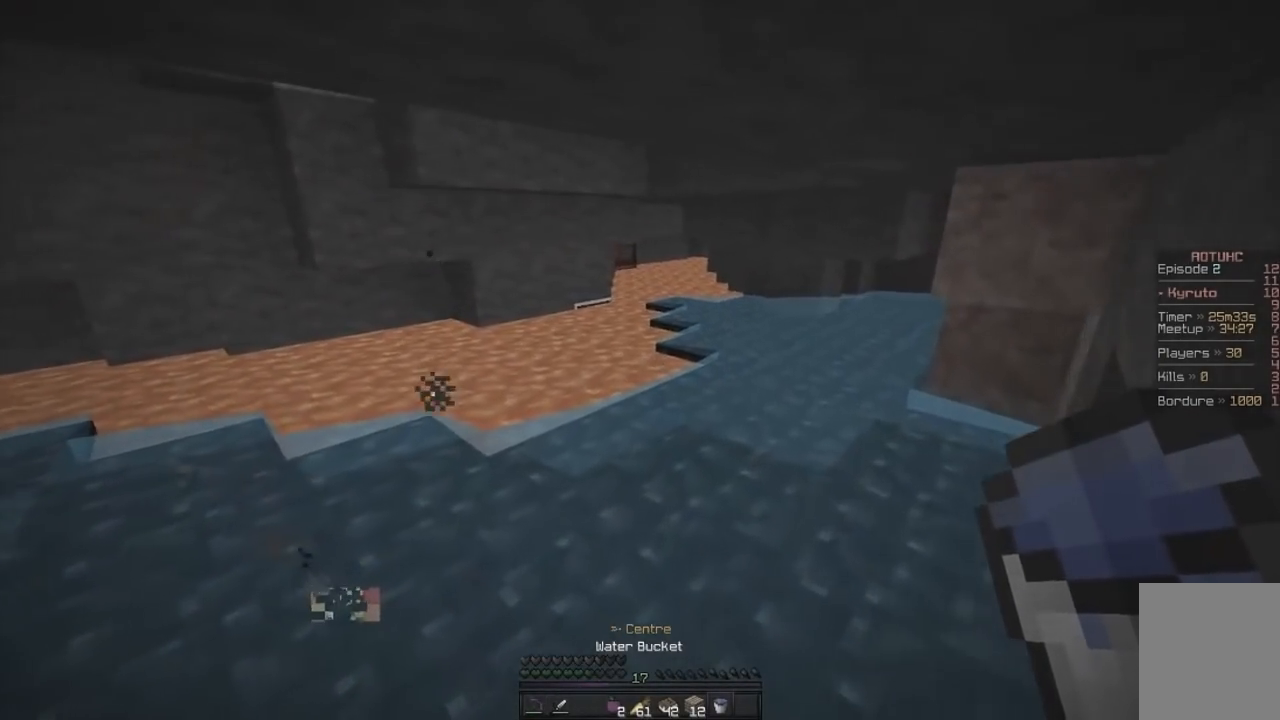
{"keys": ["z"], "mouse": [], "events": [[200, "d", "down"], [484, "d", "up"]]}
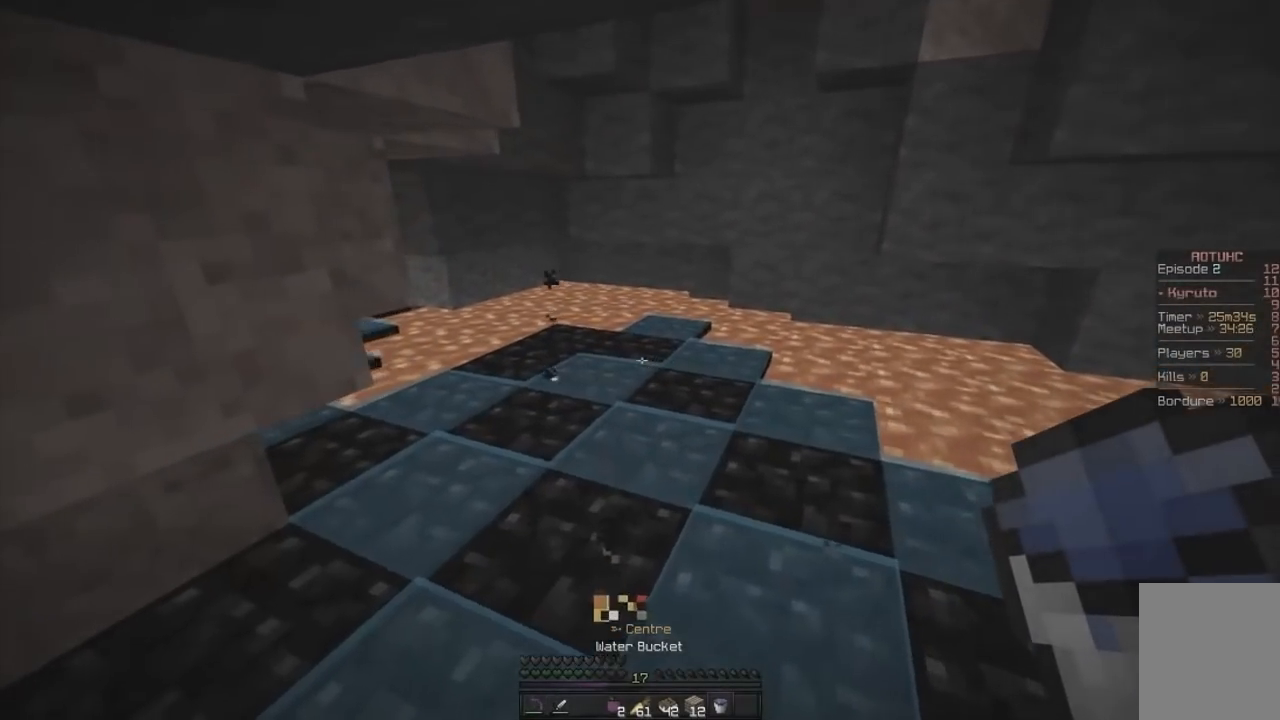
{"keys": ["d", "z"], "mouse": [], "events": [[283, "z", "up"], [433, "d", "down"], [500, "z", "down"]]}
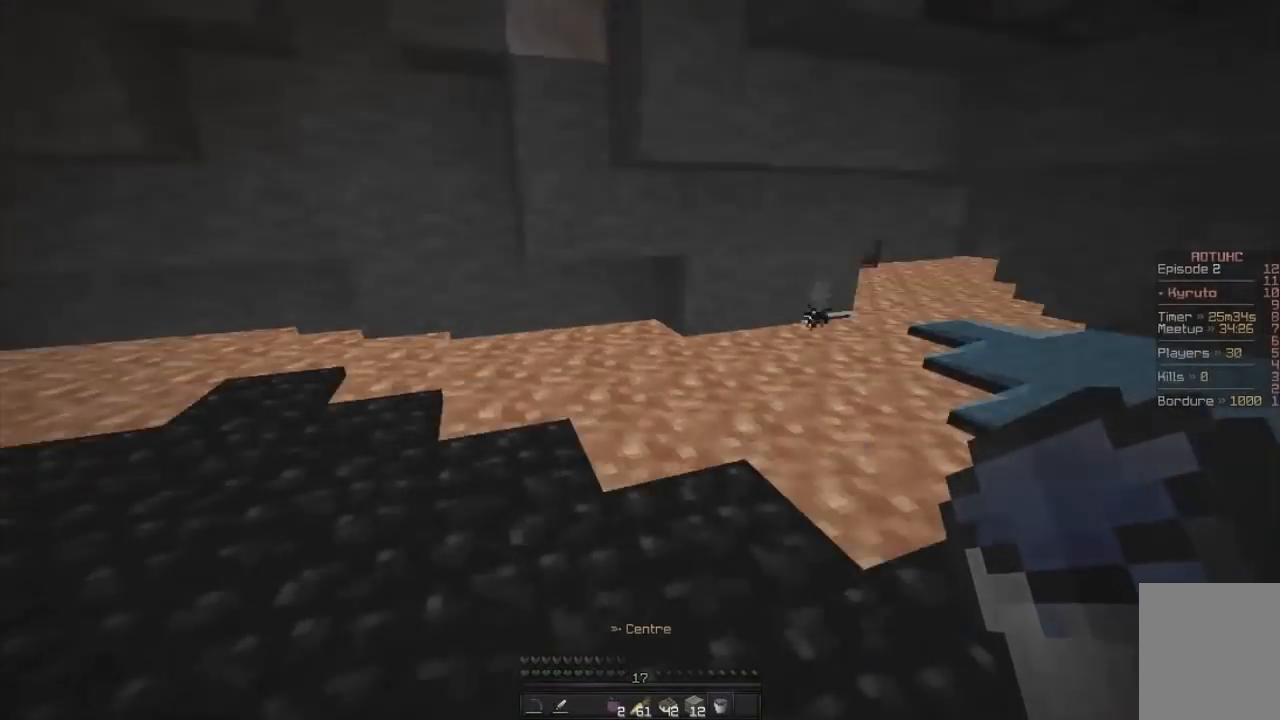
{"keys": ["d"], "mouse": ["right"], "events": [[184, "d", "up"], [200, "z", "up"], [250, "d", "down"], [401, "d", "up"], [401, "q", "down"], [434, "d", "down"], [451, "mouse_right", "down"], [501, "q", "up"]]}
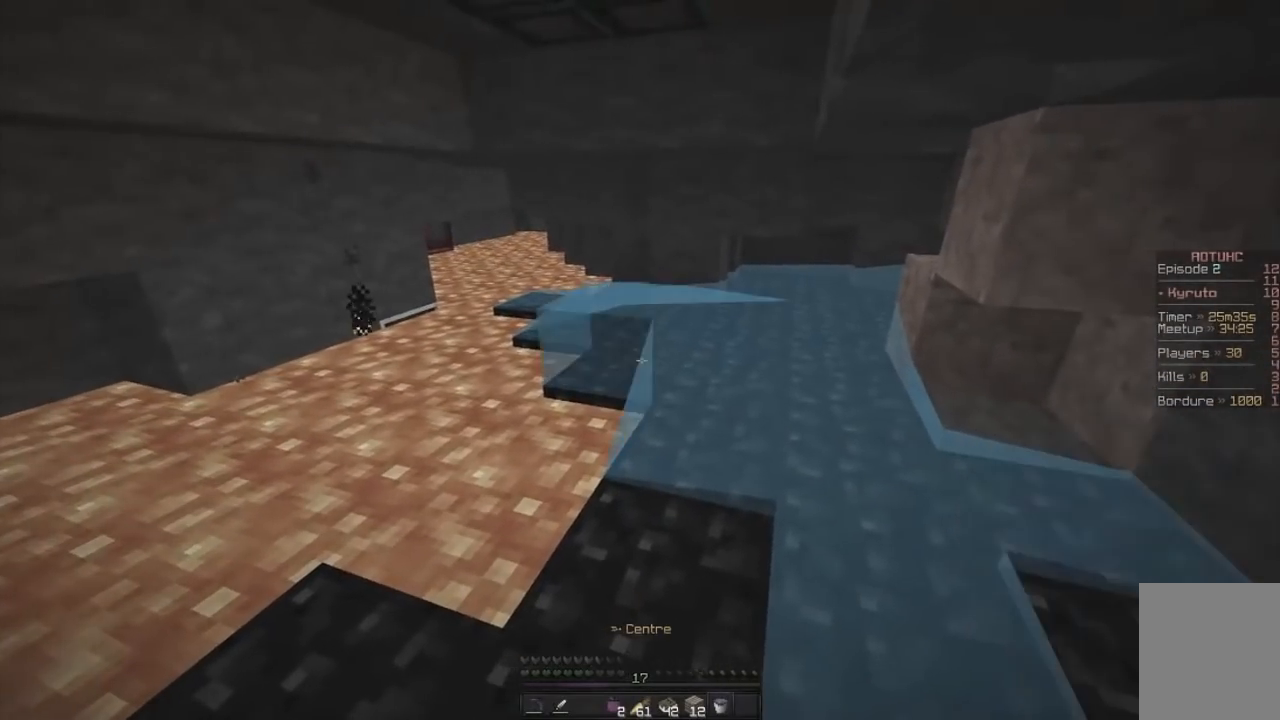
{"keys": ["q"], "mouse": [], "events": [[116, "d", "up"], [150, "mouse_right", "up"], [233, "q", "down"]]}
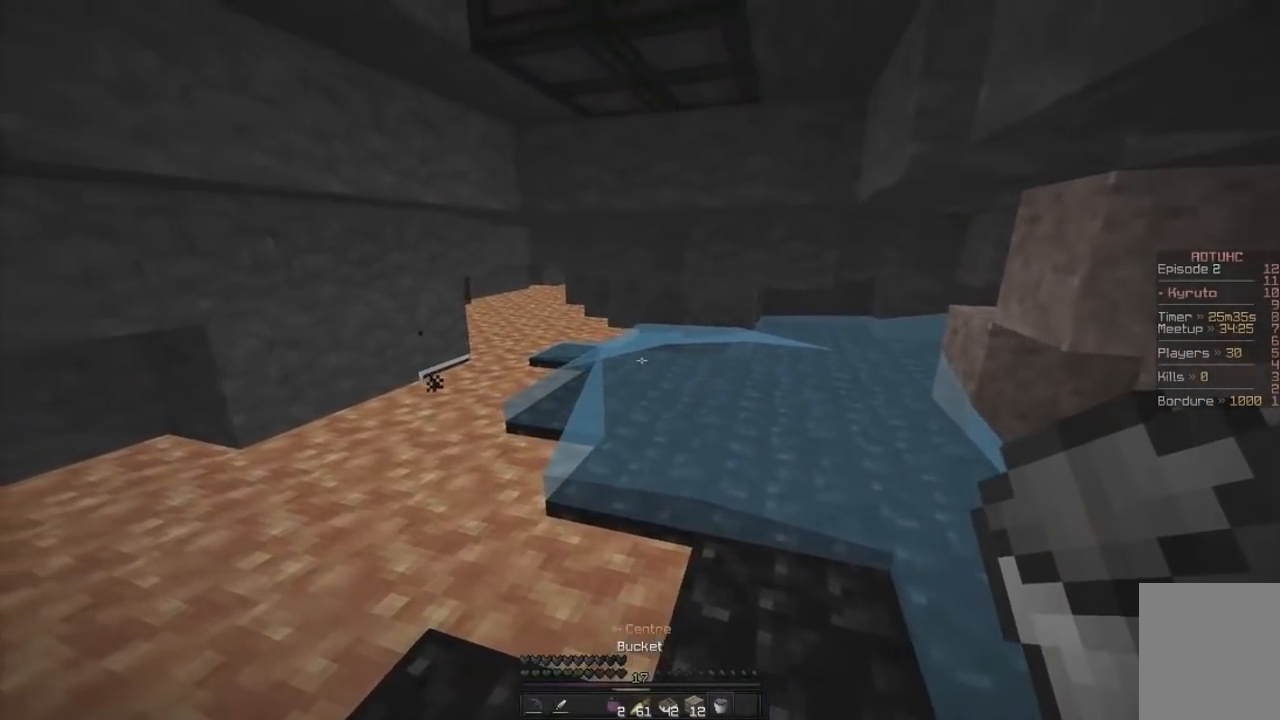
{"keys": ["z"], "mouse": [], "events": [[50, "mouse_right", "down"], [50, "q", "up"], [200, "mouse_right", "up"], [350, "z", "down"]]}
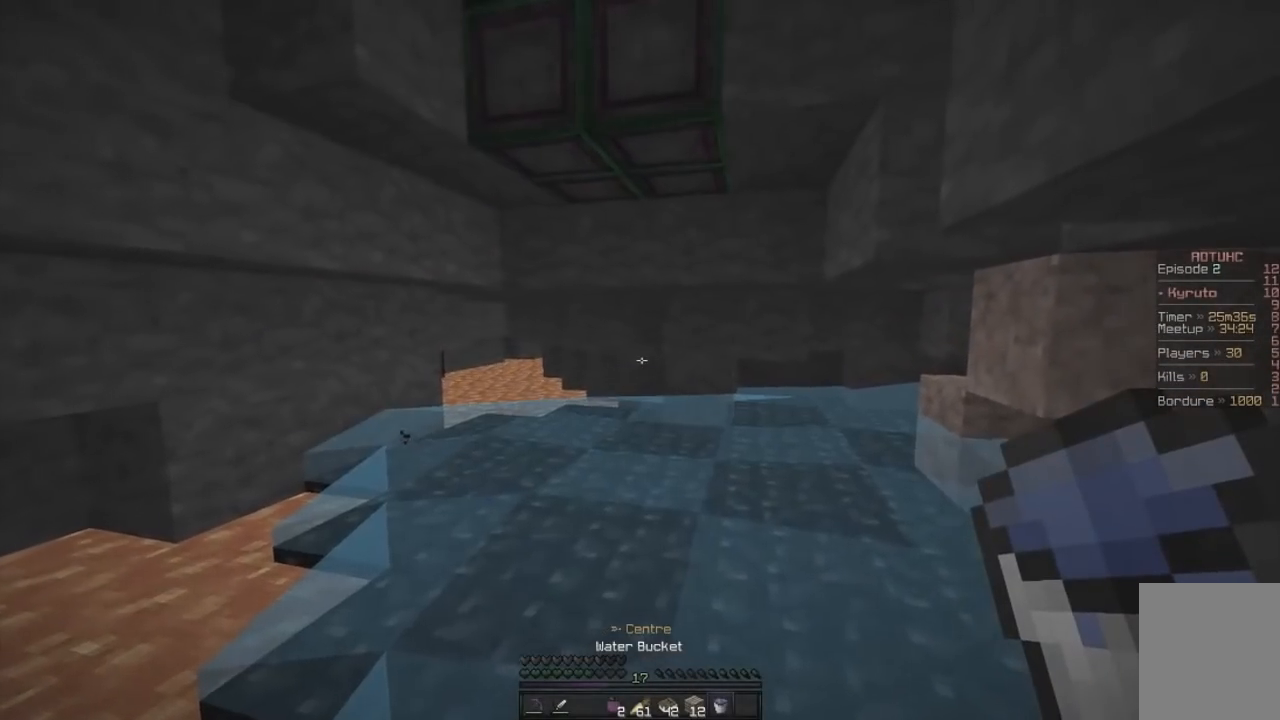
{"keys": ["z"], "mouse": [], "events": [[33, "d", "down"], [417, "d", "up"]]}
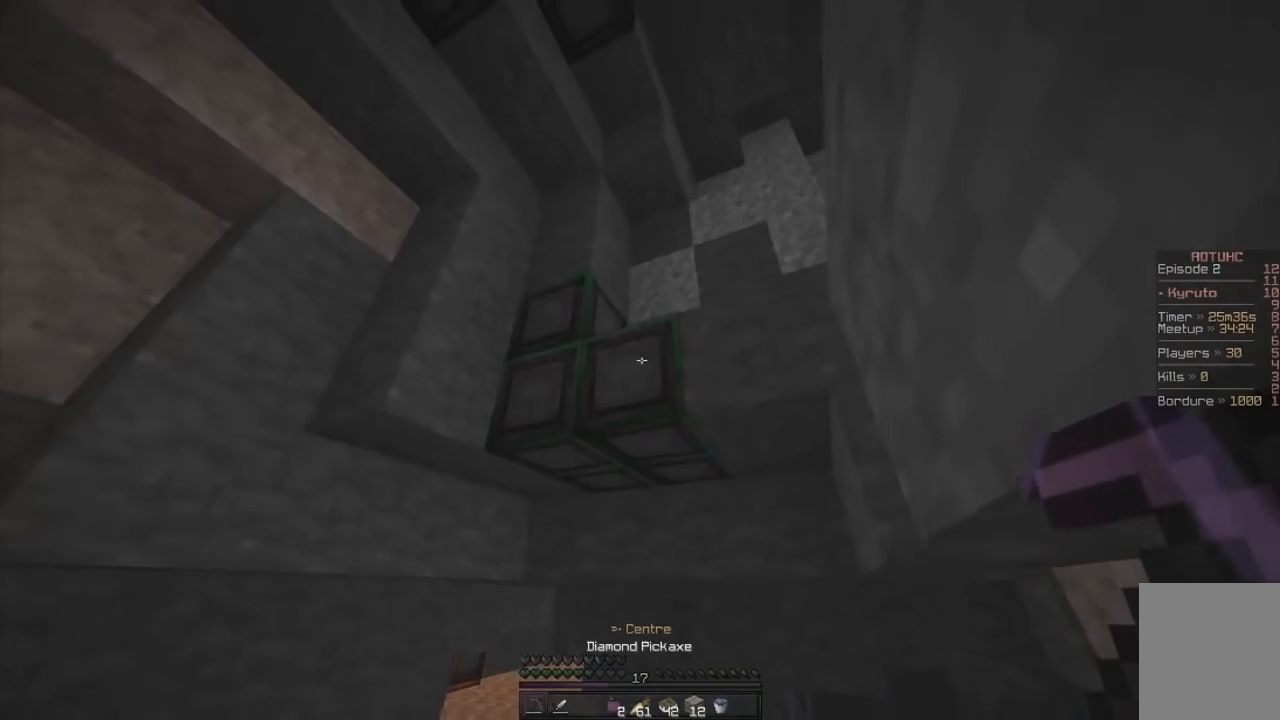
{"keys": ["q", "z"], "mouse": [], "events": [[200, "q", "down"]]}